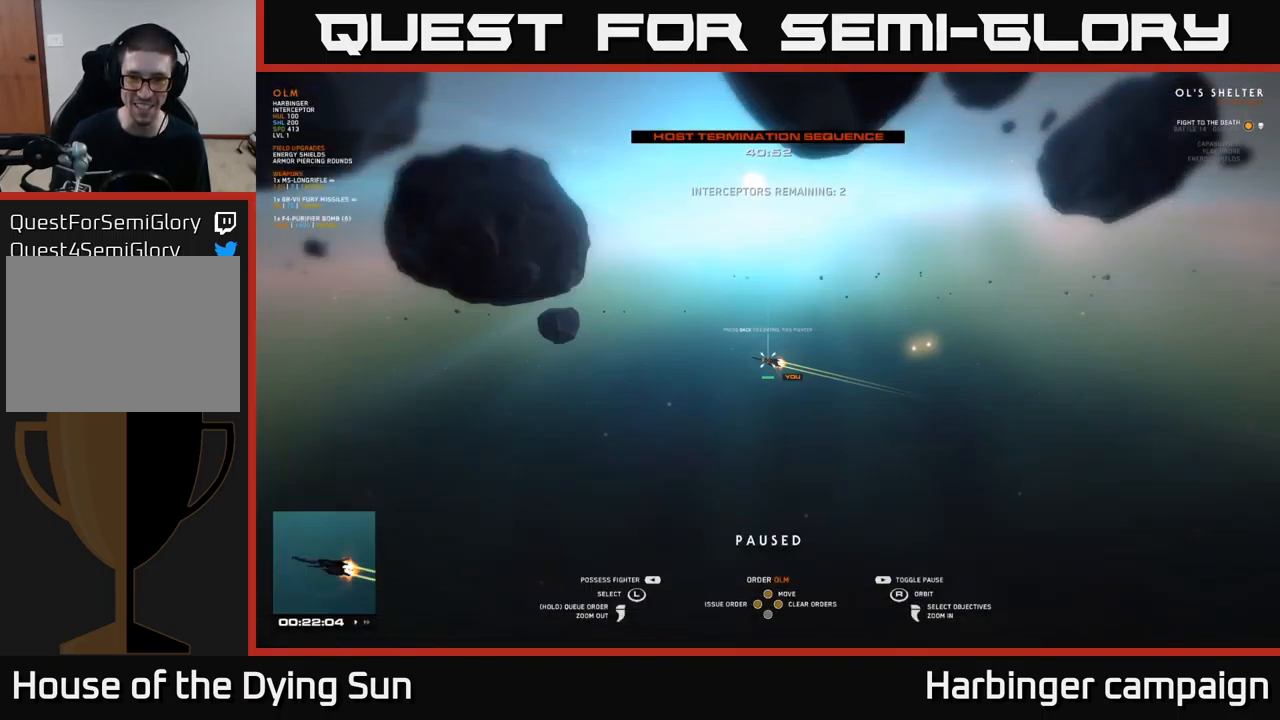
Gameplay with a controller (Xbox layout); each line is a JSON object with the inputs held at the frame after it. "events" lists button and stick changes between this image and that frame as [ms after this image, input, new state], when the widget could be followed in between.
{"buttons": [], "left_stick": "center", "right_stick": "center", "events": [[33, "SELECT", "down"], [133, "SELECT", "up"]]}
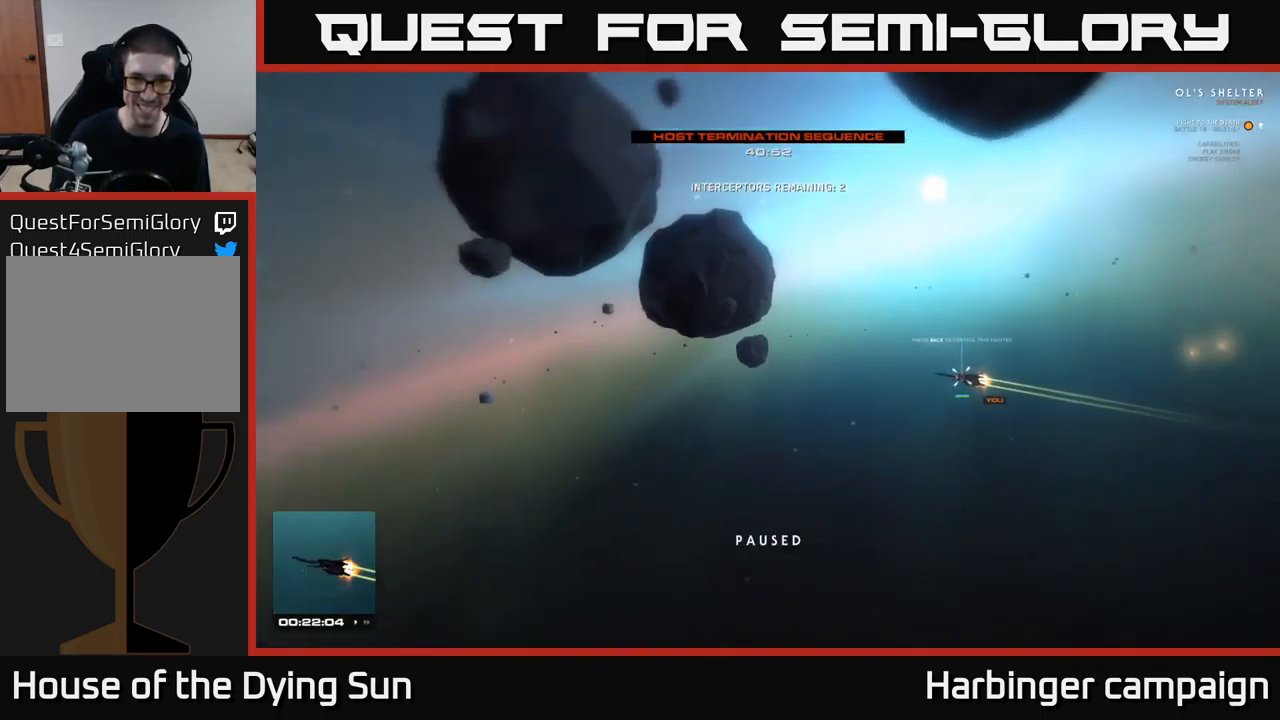
{"buttons": [], "left_stick": "center", "right_stick": "center", "events": []}
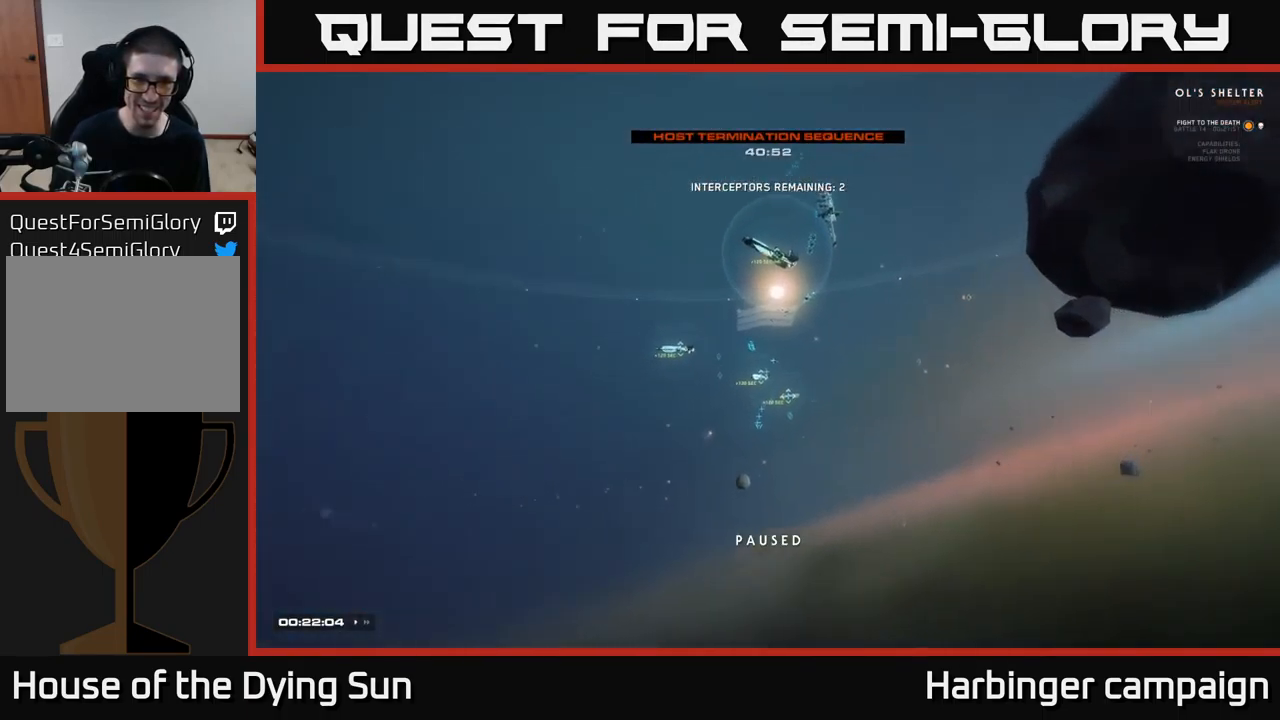
{"buttons": [], "left_stick": "center", "right_stick": "right", "events": [[366, "right_stick", "right"]]}
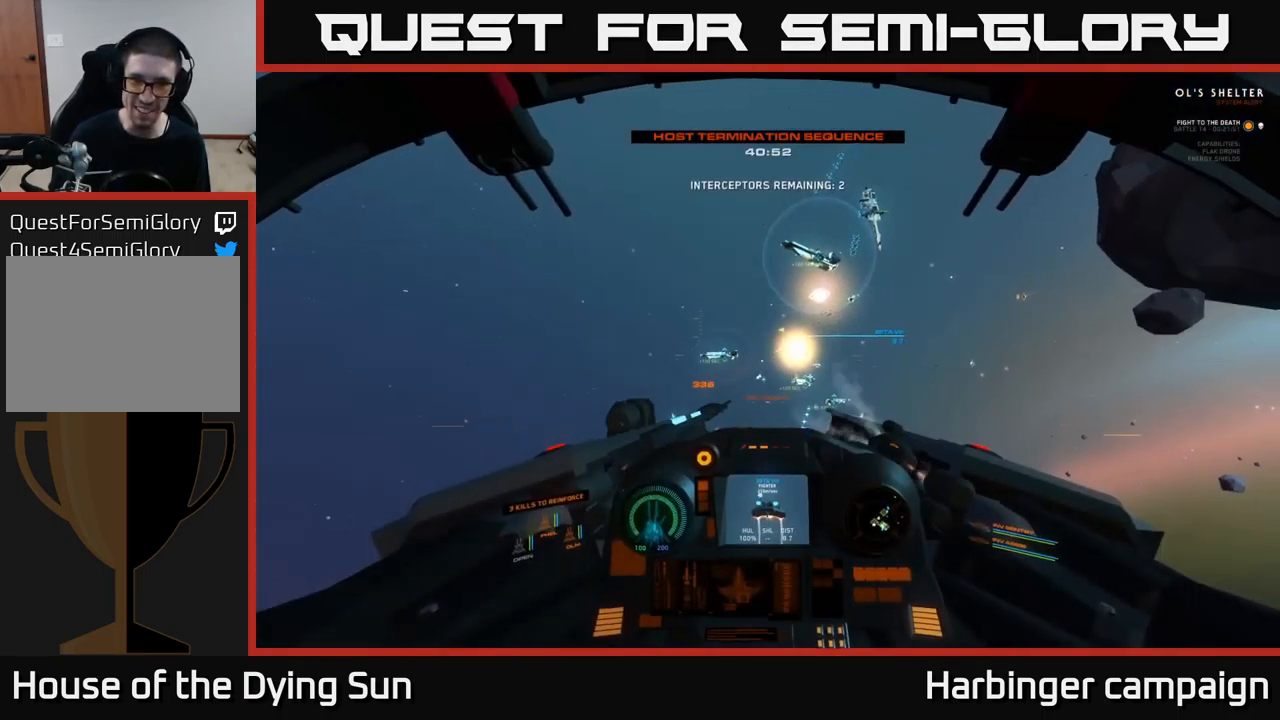
{"buttons": ["L2"], "left_stick": "center", "right_stick": "right", "events": [[33, "L2", "down"], [50, "right_stick", "center"], [116, "right_stick", "left"], [250, "L2", "up"], [400, "L2", "down"], [400, "right_stick", "center"], [500, "right_stick", "right"]]}
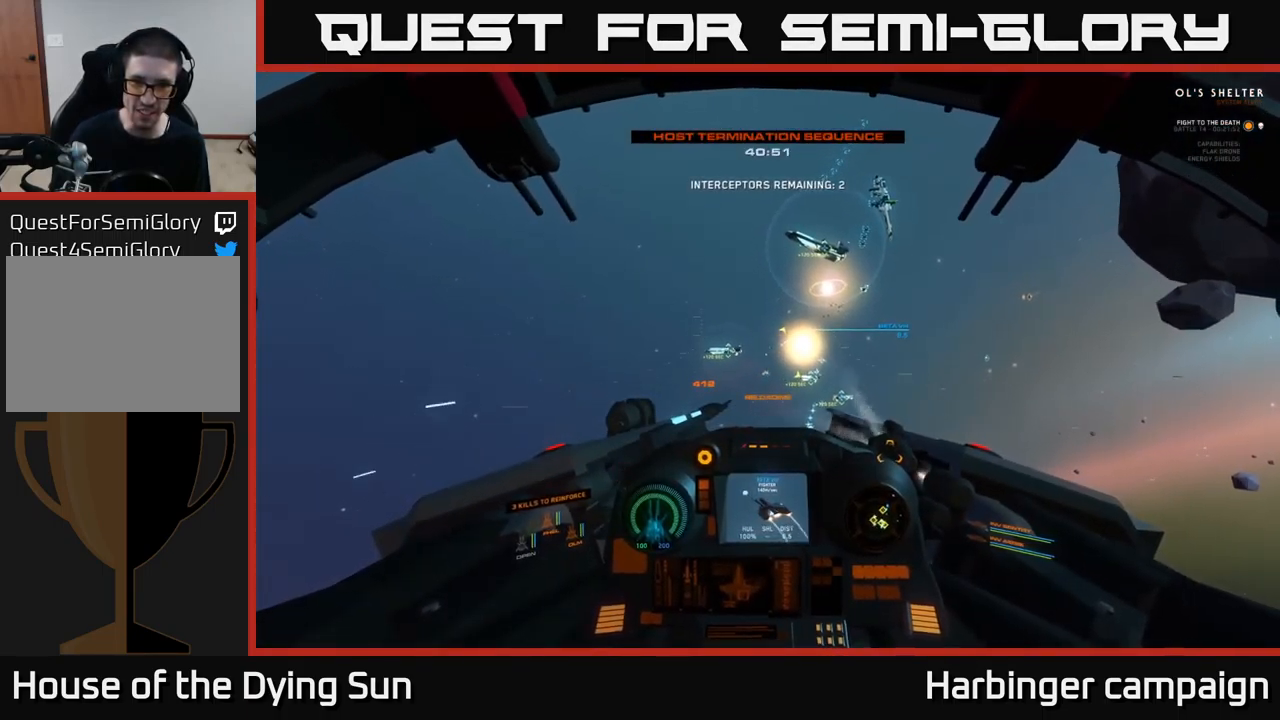
{"buttons": ["L2"], "left_stick": "center", "right_stick": "center", "events": [[116, "right_stick", "center"], [316, "right_stick", "up"], [433, "right_stick", "center"]]}
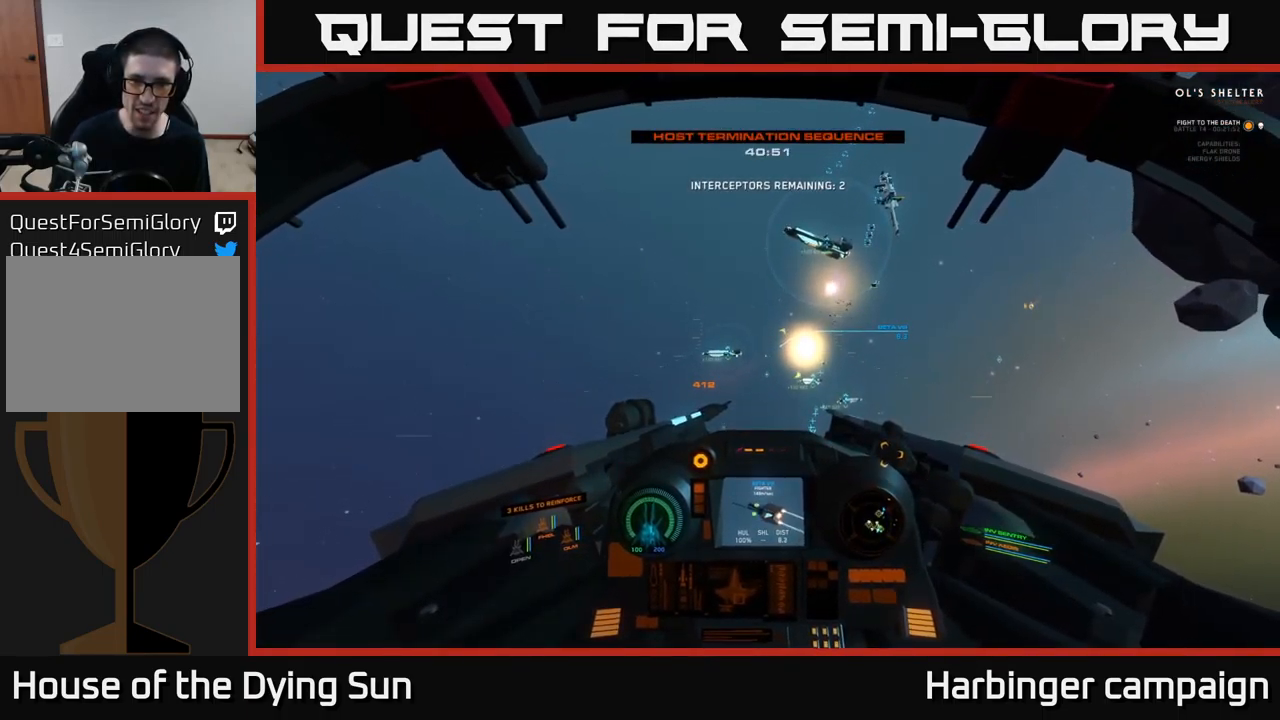
{"buttons": ["L2"], "left_stick": "center", "right_stick": "center", "events": [[200, "right_stick", "up-left"], [266, "right_stick", "center"], [333, "R2", "down"], [433, "R2", "up"]]}
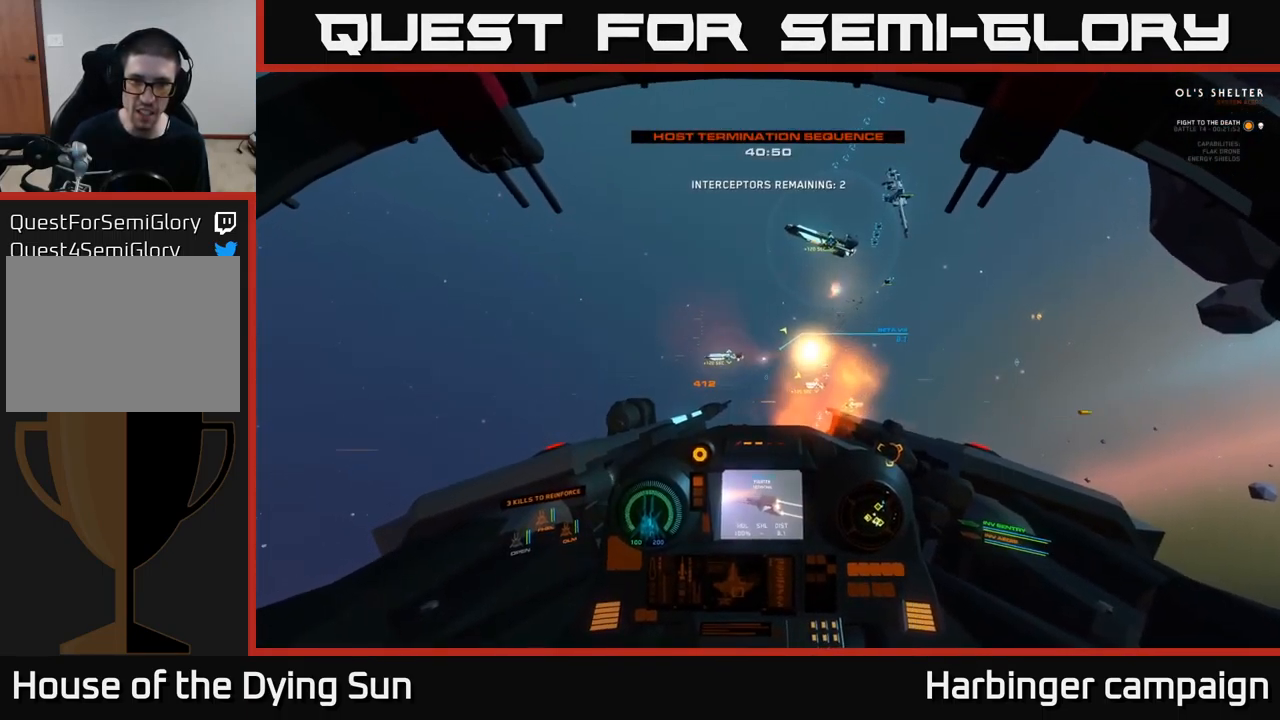
{"buttons": ["L2"], "left_stick": "center", "right_stick": "center", "events": [[33, "right_stick", "up-left"], [100, "R2", "down"], [100, "right_stick", "center"], [200, "R2", "up"], [383, "right_stick", "down"], [500, "right_stick", "center"]]}
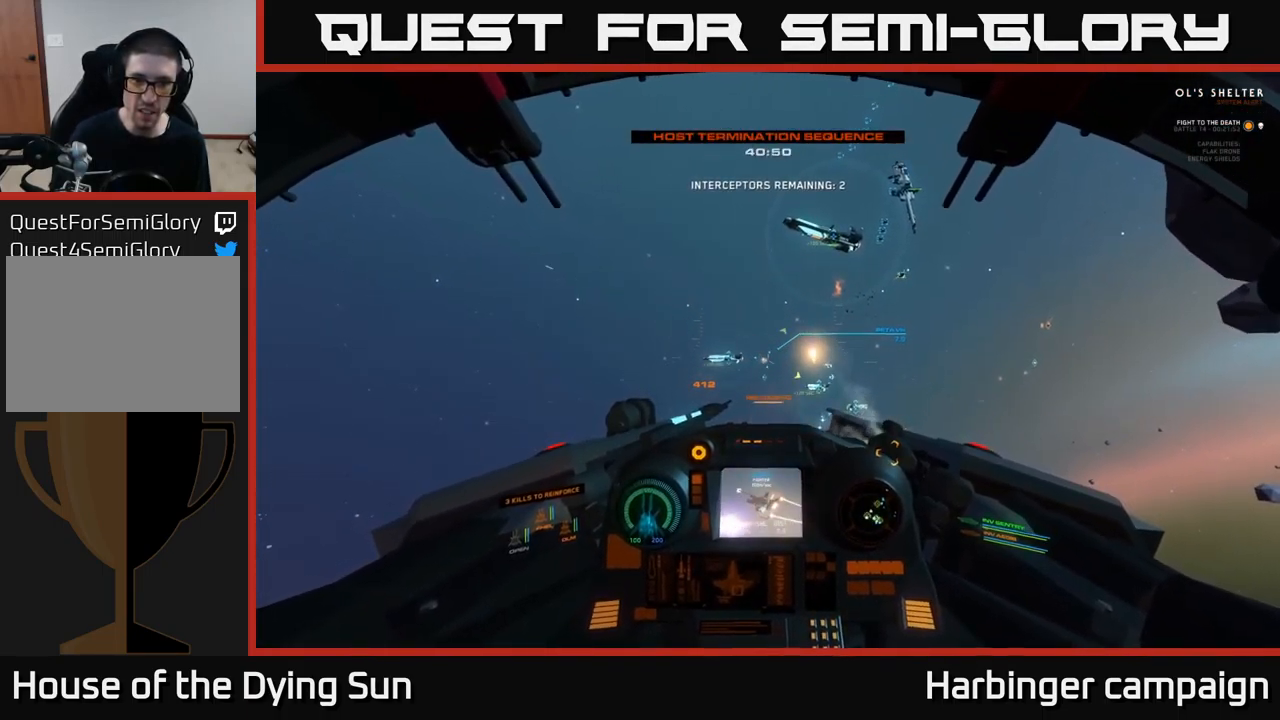
{"buttons": ["L2"], "left_stick": "center", "right_stick": "up-left", "events": [[383, "right_stick", "up-left"]]}
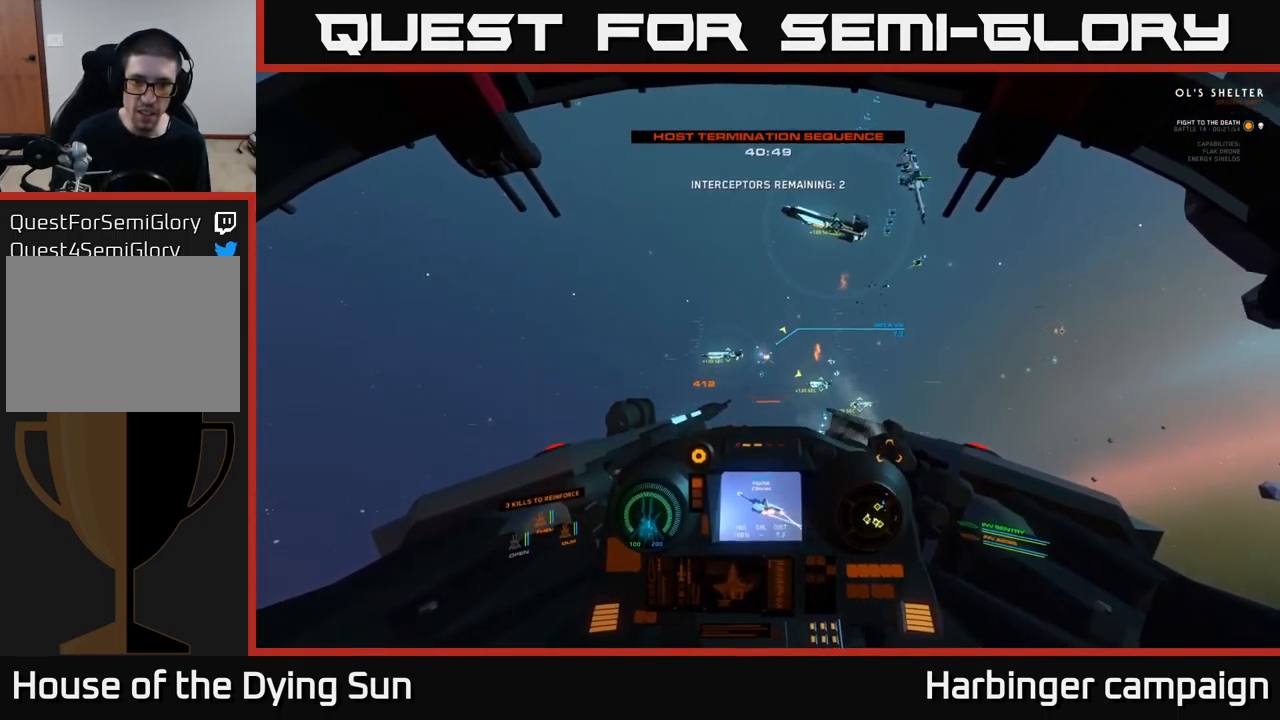
{"buttons": ["L2", "R1"], "left_stick": "center", "right_stick": "center", "events": [[16, "right_stick", "center"], [200, "right_stick", "down"], [383, "right_stick", "center"], [433, "R1", "down"]]}
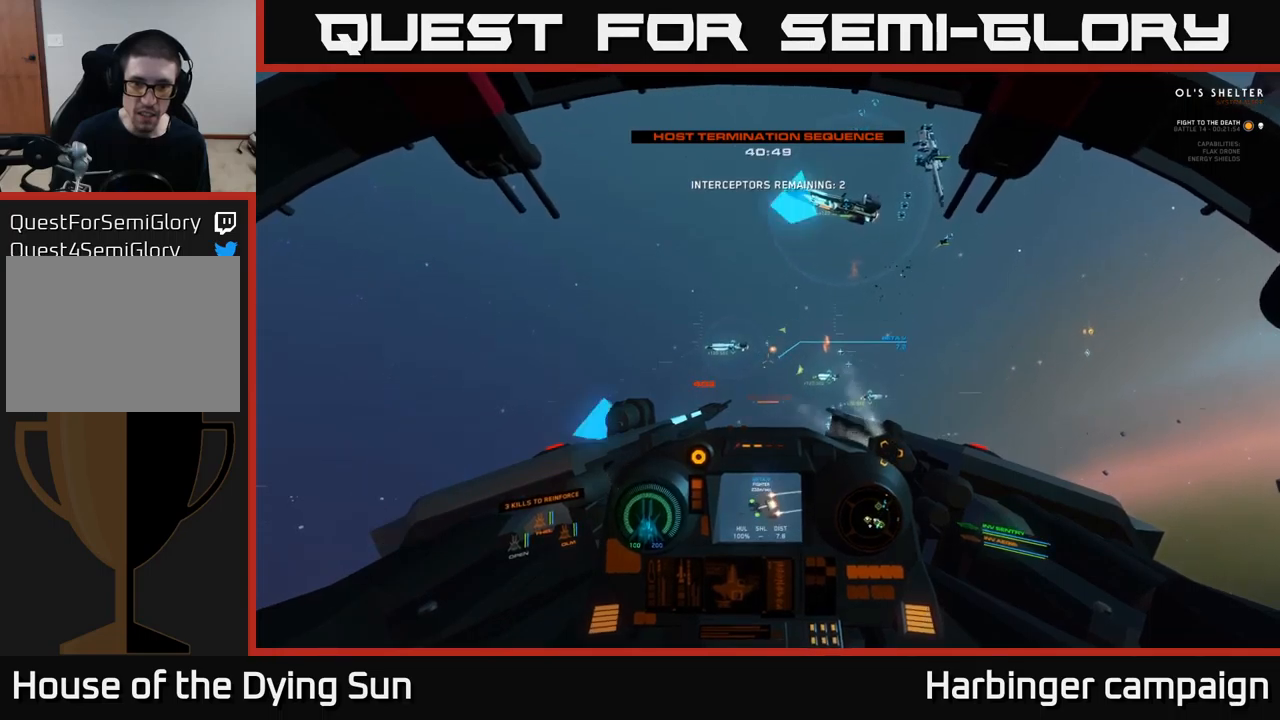
{"buttons": ["L2"], "left_stick": "center", "right_stick": "center", "events": [[17, "L2", "up"], [17, "R1", "up"], [117, "L2", "down"], [133, "right_stick", "left"], [333, "right_stick", "center"]]}
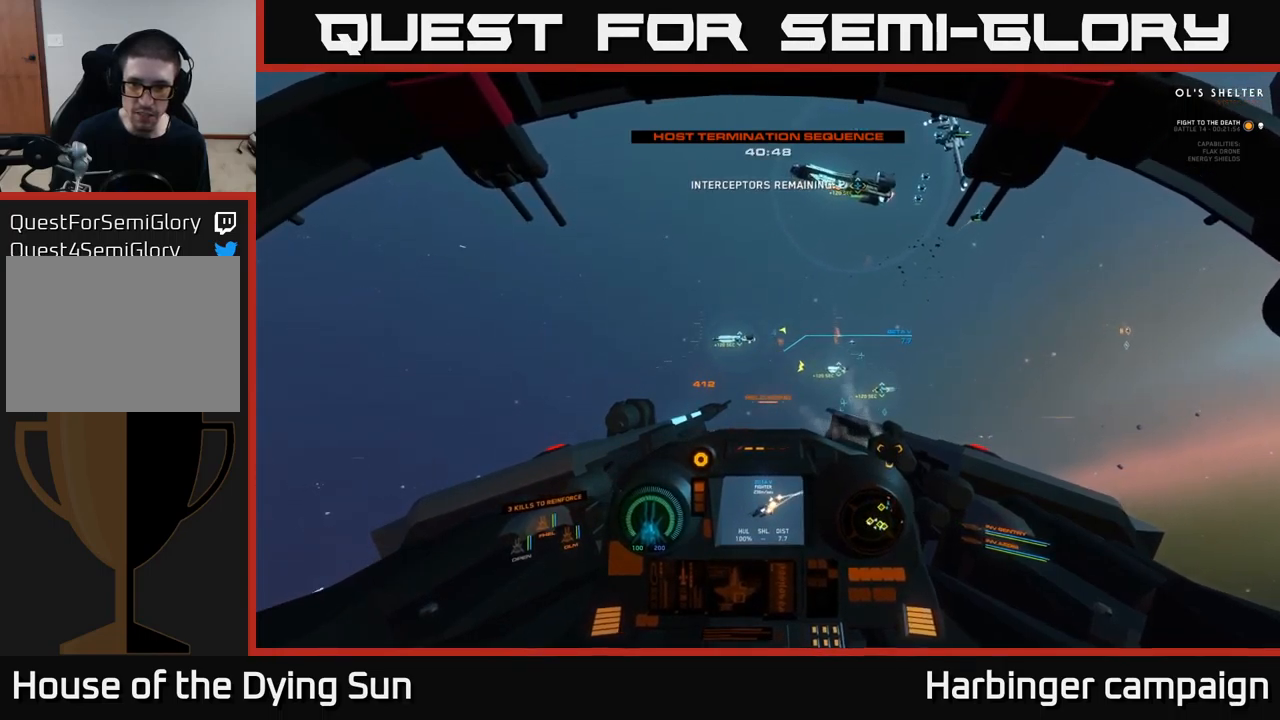
{"buttons": ["L2"], "left_stick": "center", "right_stick": "right", "events": [[183, "right_stick", "right"]]}
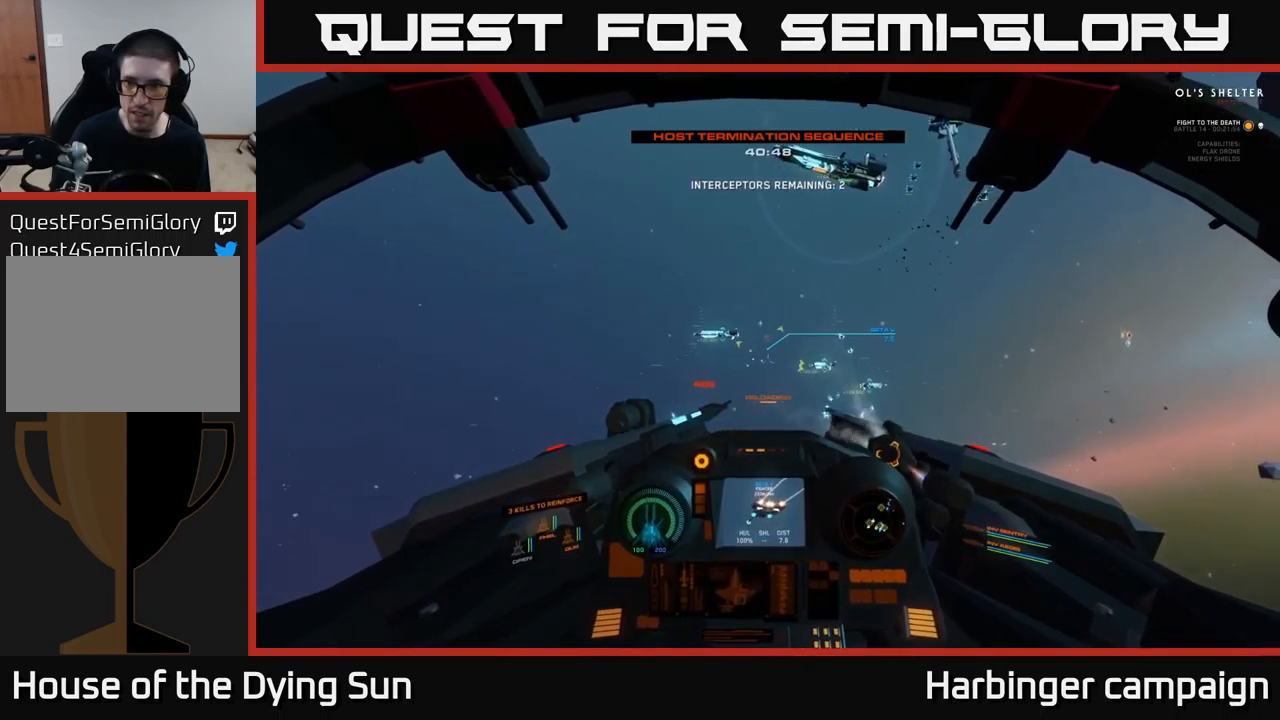
{"buttons": ["L1"], "left_stick": "down-right", "right_stick": "right", "events": [[33, "L2", "up"], [100, "left_stick", "down"], [200, "L1", "down"], [300, "left_stick", "down-right"]]}
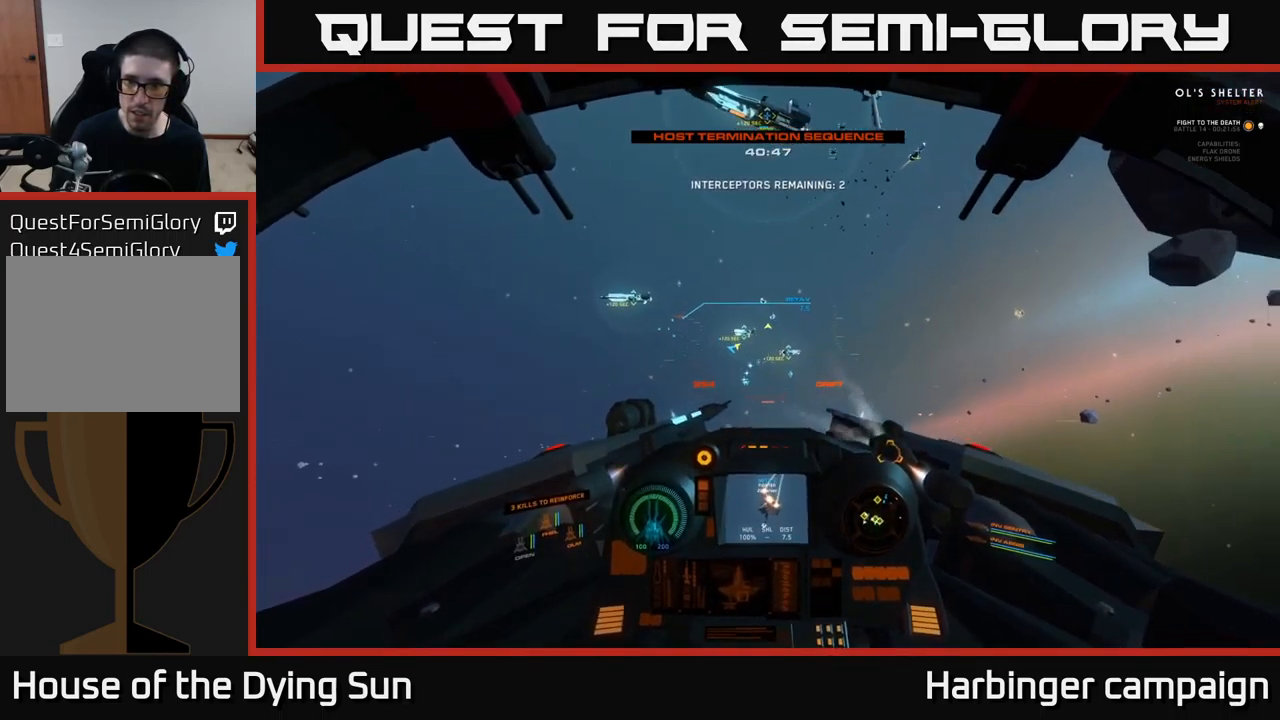
{"buttons": [], "left_stick": "right", "right_stick": "up-right", "events": [[200, "left_stick", "right"], [283, "right_stick", "up-right"], [500, "L1", "up"]]}
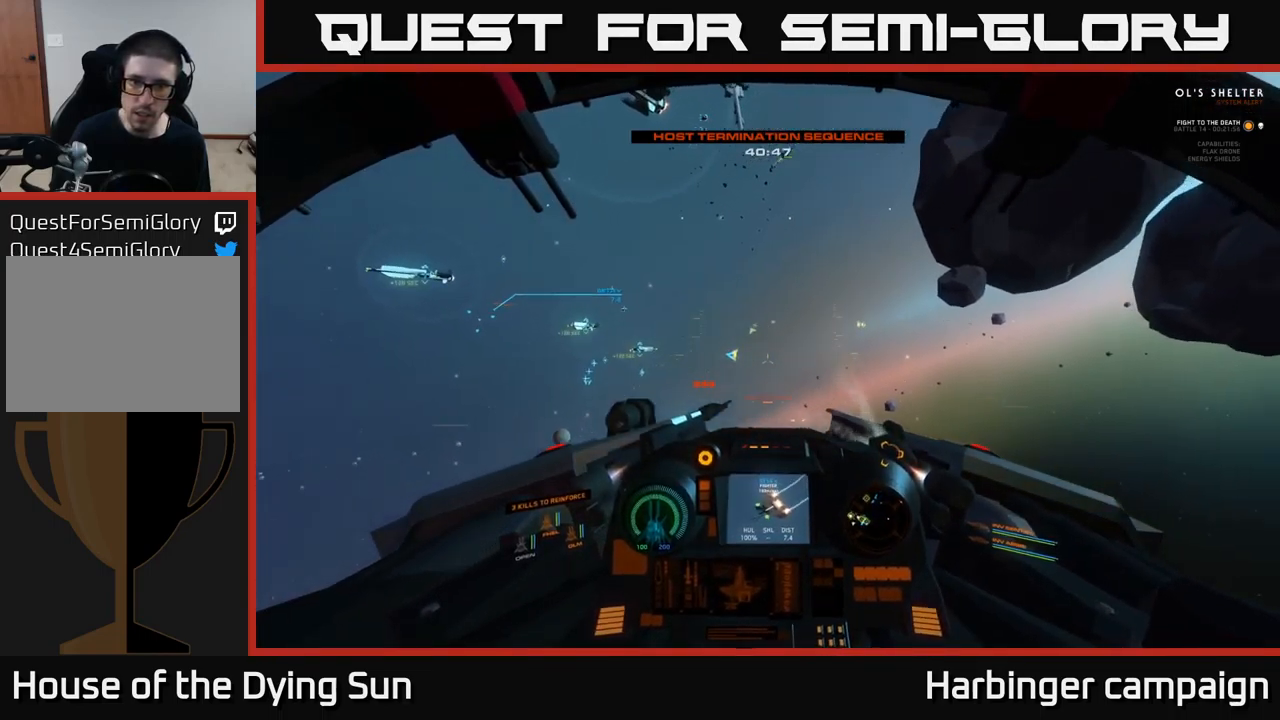
{"buttons": ["L2"], "left_stick": "center", "right_stick": "down-left", "events": [[50, "left_stick", "center"], [117, "right_stick", "center"], [133, "L2", "down"], [250, "right_stick", "right"], [350, "R1", "down"], [417, "right_stick", "center"], [450, "R1", "up"], [500, "right_stick", "down-left"]]}
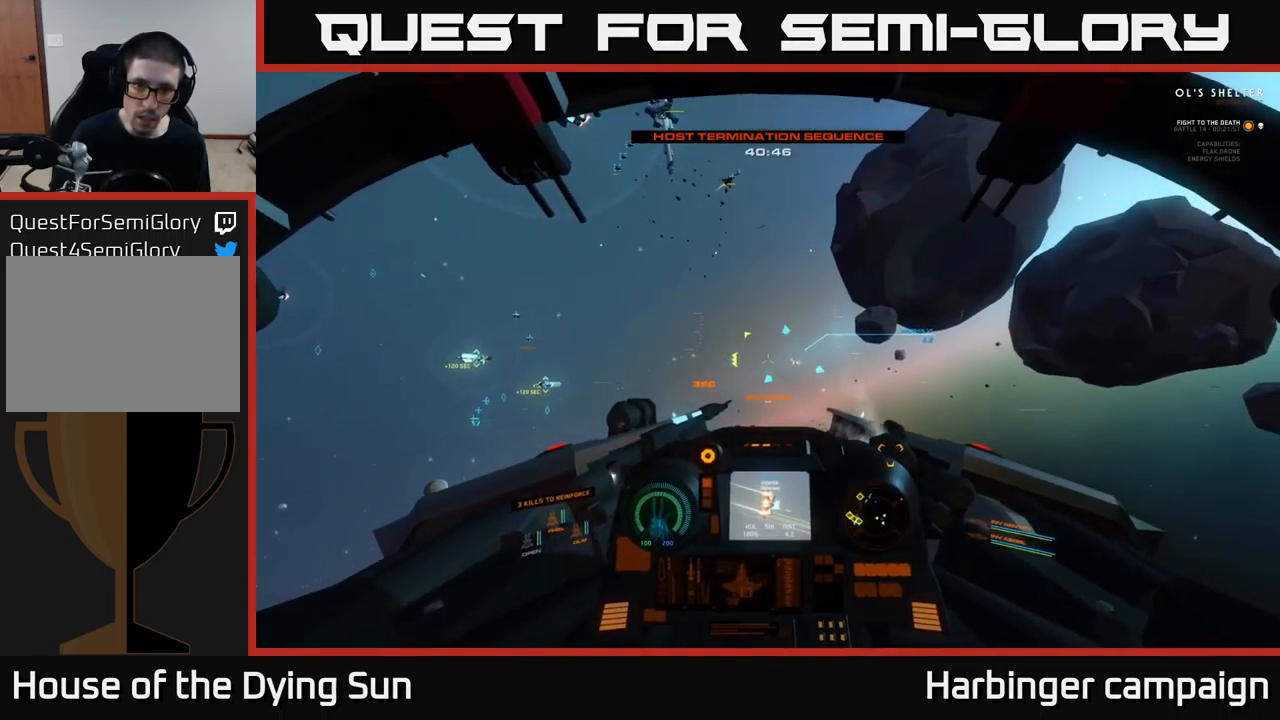
{"buttons": ["L2"], "left_stick": "center", "right_stick": "down-right", "events": [[117, "right_stick", "right"], [267, "right_stick", "center"], [483, "right_stick", "down-right"]]}
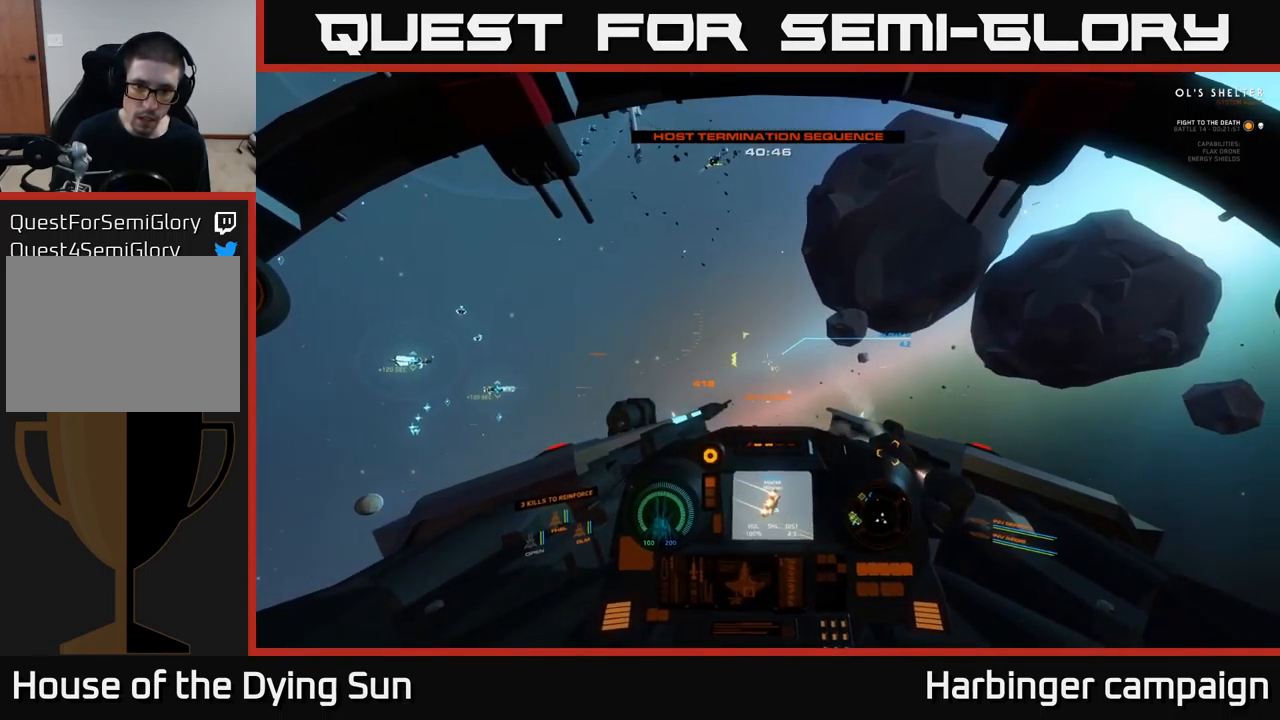
{"buttons": ["L2"], "left_stick": "center", "right_stick": "center", "events": [[133, "right_stick", "center"], [383, "right_stick", "down-left"], [450, "right_stick", "center"]]}
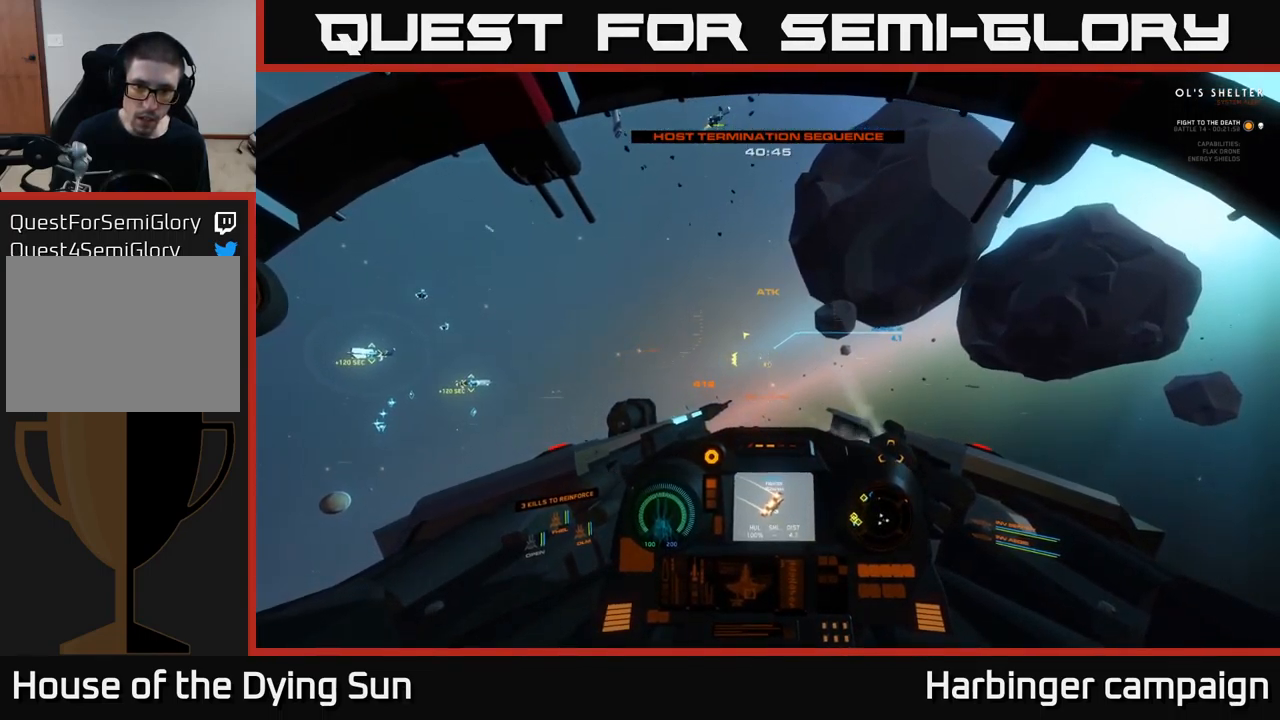
{"buttons": ["L2"], "left_stick": "center", "right_stick": "center", "events": [[17, "R2", "down"], [83, "R2", "up"], [317, "R2", "down"], [317, "right_stick", "up-right"], [383, "right_stick", "right"], [400, "R2", "up"], [483, "right_stick", "center"]]}
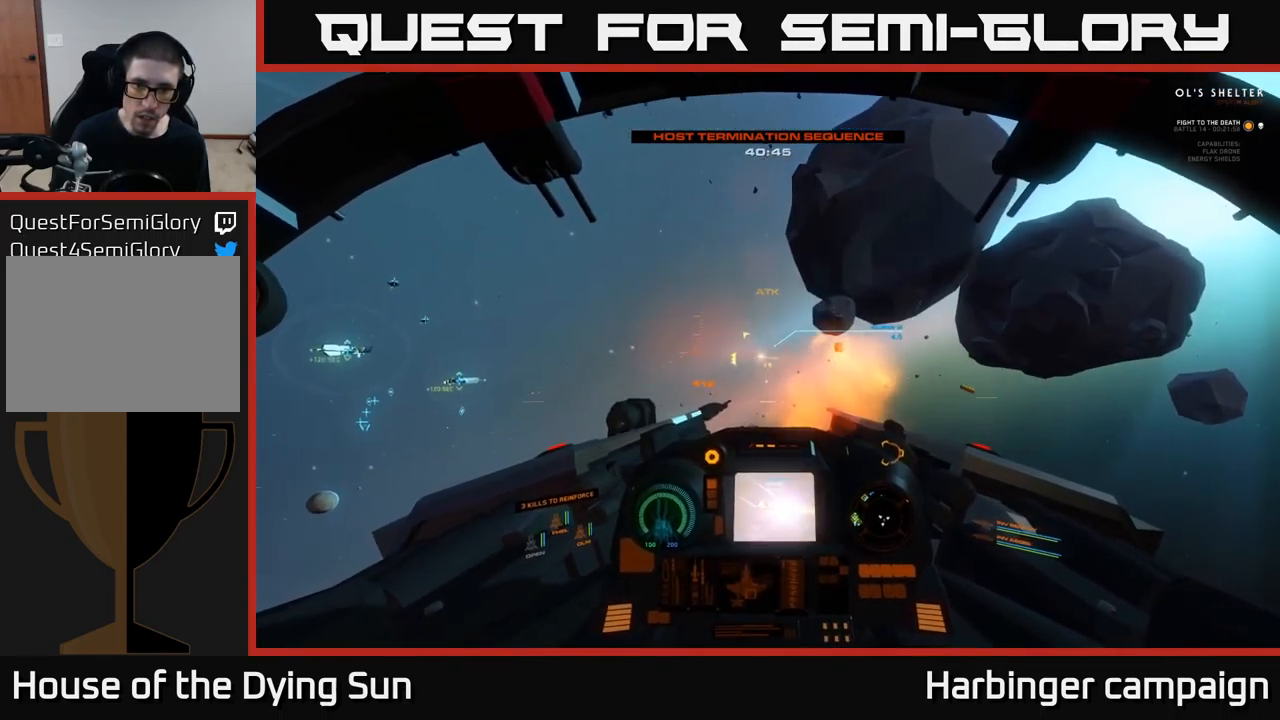
{"buttons": ["L2"], "left_stick": "center", "right_stick": "left", "events": [[383, "right_stick", "left"]]}
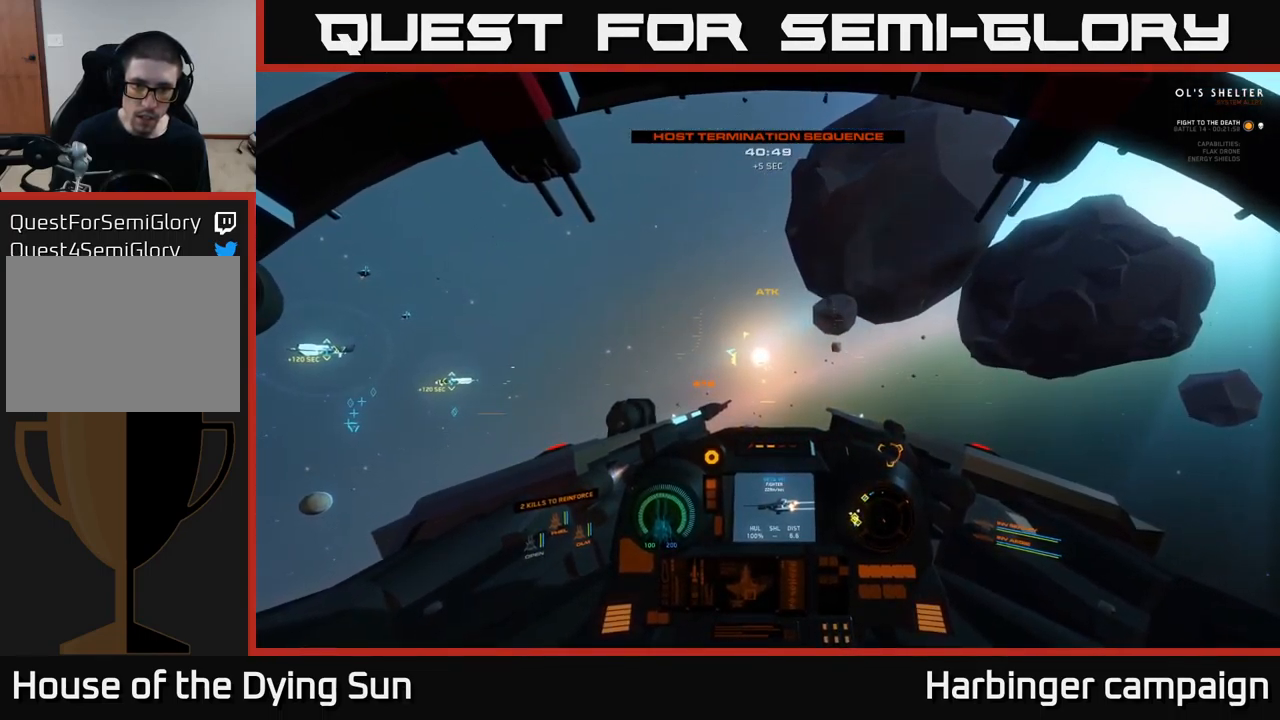
{"buttons": ["L1"], "left_stick": "down-left", "right_stick": "left", "events": [[117, "right_stick", "down-left"], [283, "left_stick", "down"], [316, "L2", "up"], [366, "left_stick", "down-left"], [383, "L1", "down"], [499, "right_stick", "left"]]}
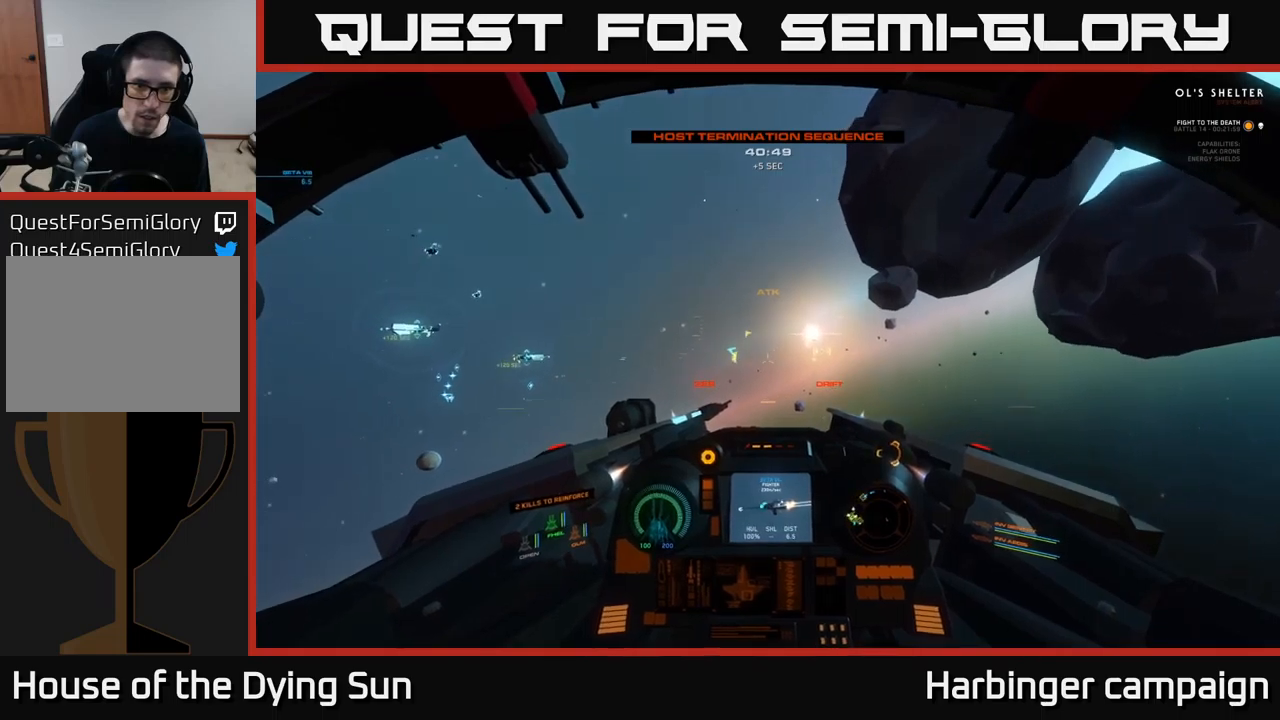
{"buttons": ["L2"], "left_stick": "center", "right_stick": "left", "events": [[134, "left_stick", "left"], [250, "left_stick", "down-left"], [300, "L1", "up"], [367, "left_stick", "center"], [450, "L2", "down"]]}
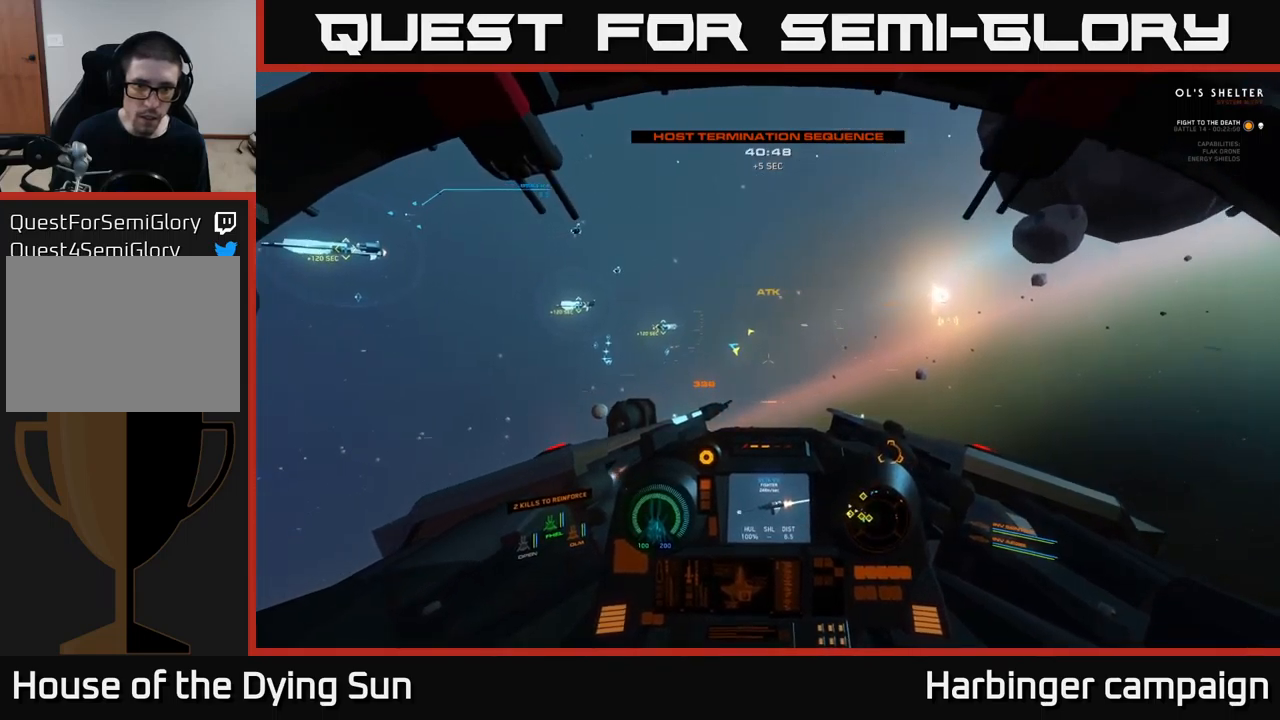
{"buttons": ["L2"], "left_stick": "center", "right_stick": "center", "events": [[50, "right_stick", "center"], [217, "right_stick", "left"], [334, "L2", "up"], [350, "right_stick", "center"], [417, "L2", "down"]]}
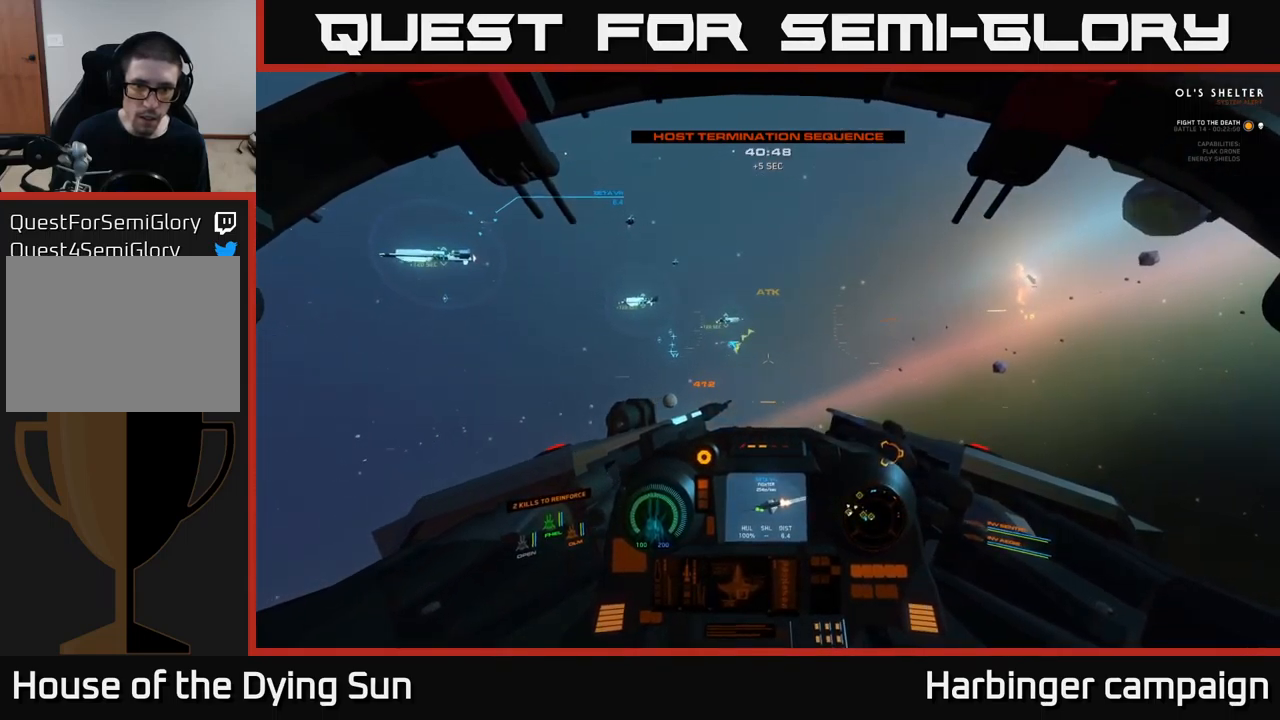
{"buttons": ["L2"], "left_stick": "center", "right_stick": "center", "events": [[84, "R1", "down"], [100, "right_stick", "up-left"], [167, "R1", "up"], [300, "right_stick", "center"]]}
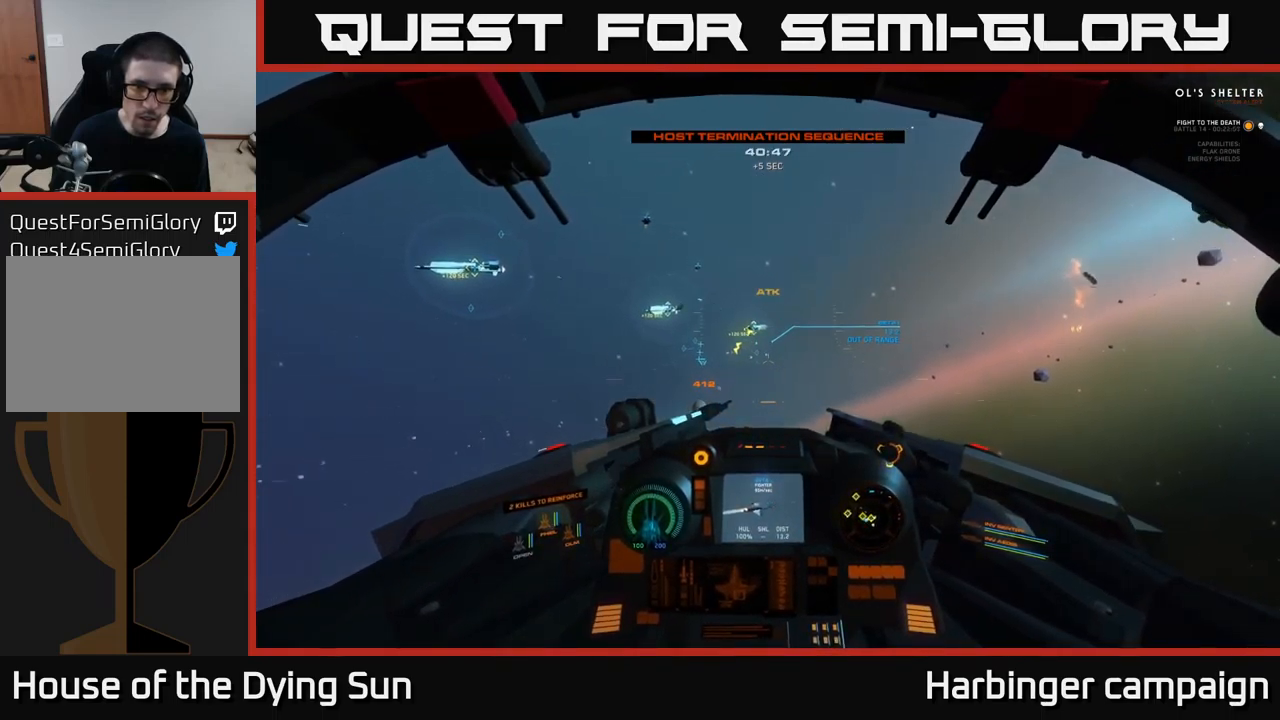
{"buttons": ["L2"], "left_stick": "center", "right_stick": "up", "events": [[84, "right_stick", "up-left"], [184, "right_stick", "center"], [467, "right_stick", "up"]]}
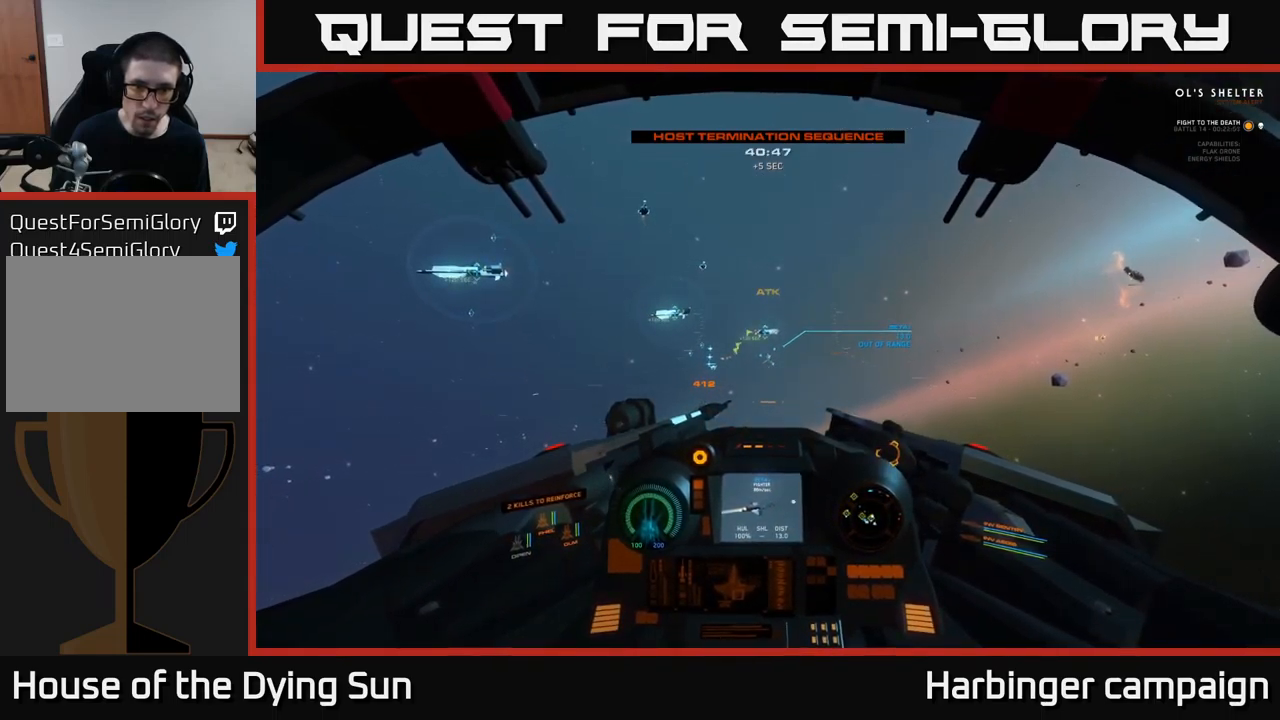
{"buttons": ["L2"], "left_stick": "center", "right_stick": "down-left", "events": [[50, "right_stick", "center"], [250, "right_stick", "right"], [400, "right_stick", "down-left"]]}
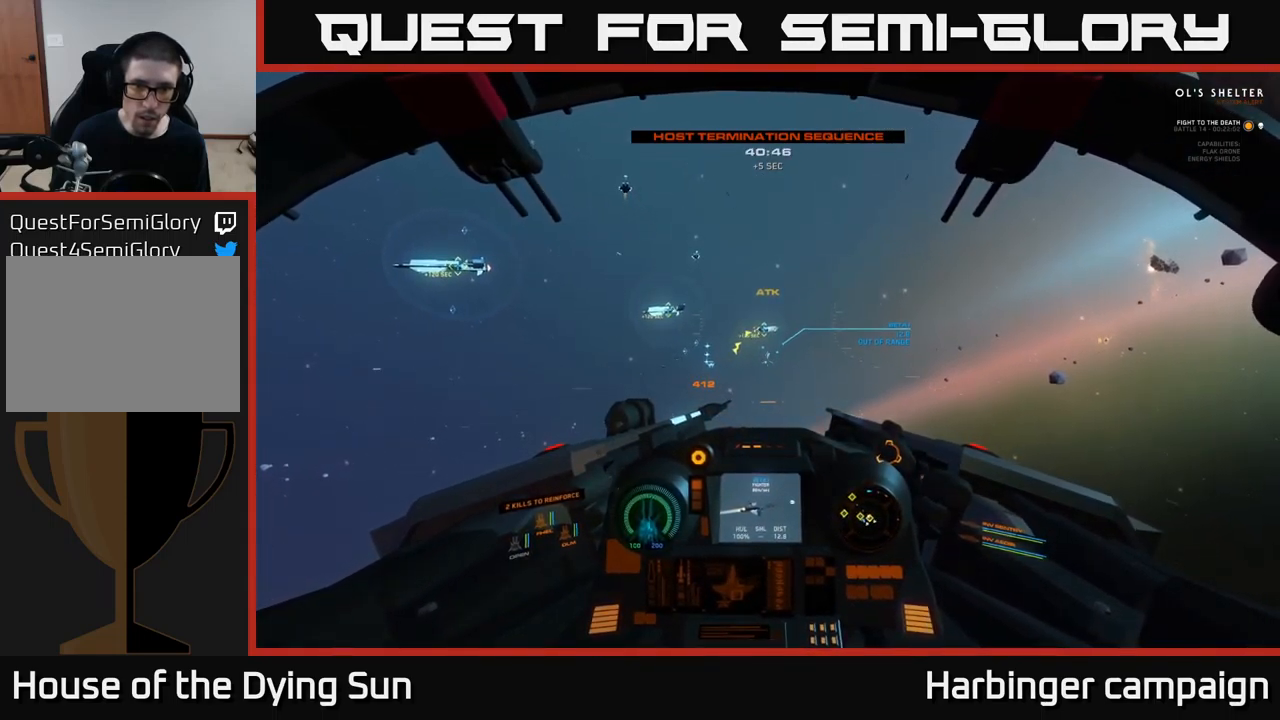
{"buttons": ["L1"], "left_stick": "down-left", "right_stick": "up-left", "events": [[17, "right_stick", "center"], [150, "right_stick", "up-left"], [234, "L2", "up"], [267, "left_stick", "down-left"], [317, "L1", "down"]]}
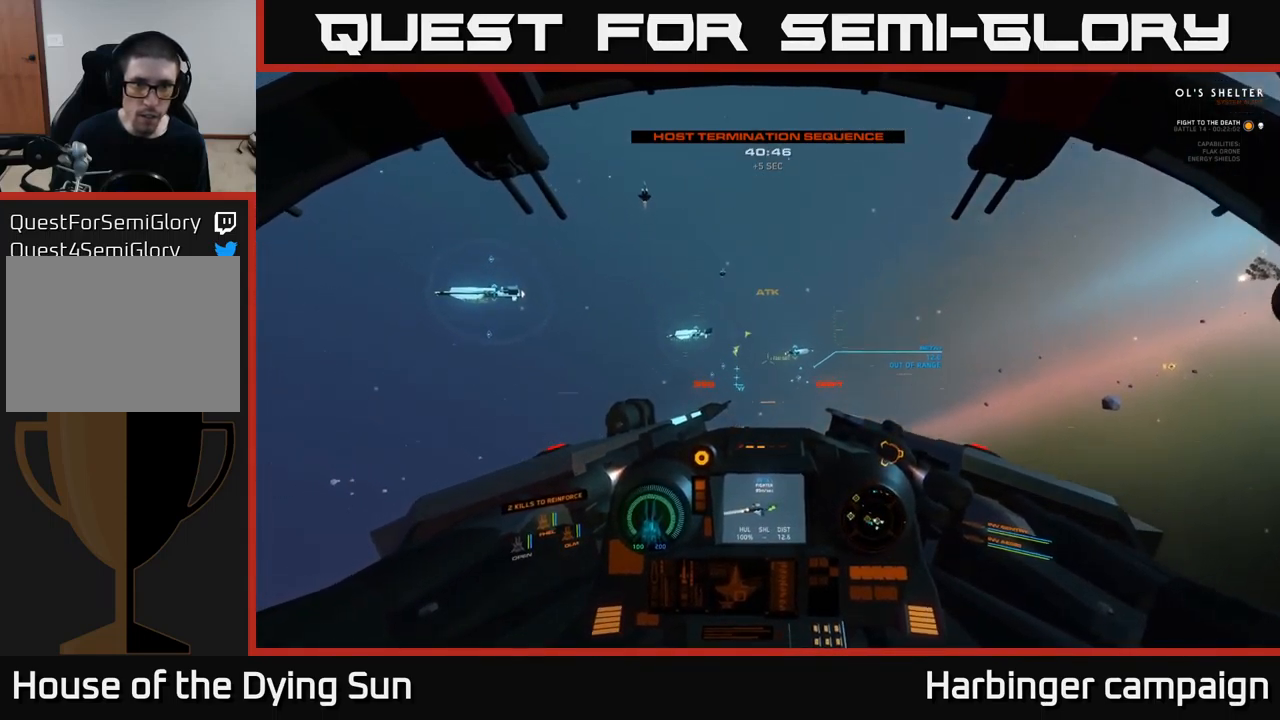
{"buttons": ["L2"], "left_stick": "center", "right_stick": "center", "events": [[84, "left_stick", "center"], [117, "right_stick", "up"], [200, "L1", "up"], [250, "right_stick", "center"], [334, "L2", "down"]]}
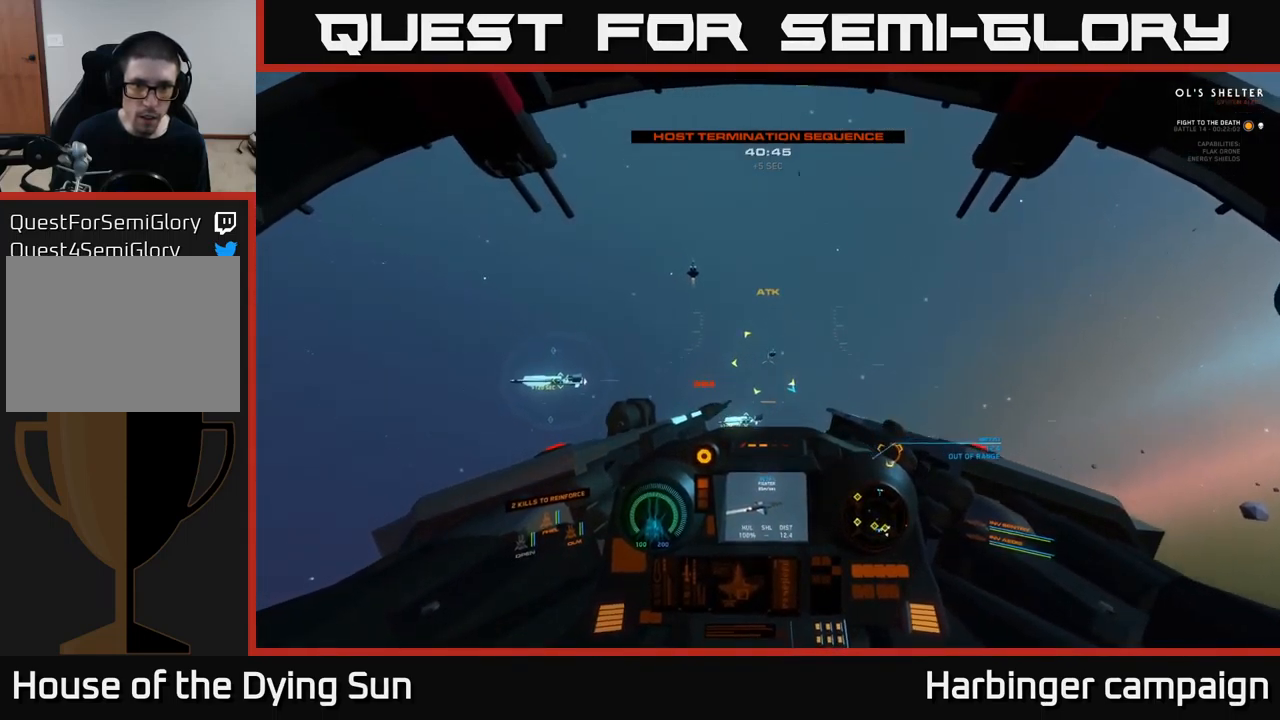
{"buttons": [], "left_stick": "center", "right_stick": "down-left", "events": [[34, "L2", "up"], [84, "R1", "down"], [117, "right_stick", "up-right"], [184, "R1", "up"], [200, "right_stick", "right"], [334, "right_stick", "center"], [400, "L2", "down"], [484, "right_stick", "down-left"], [500, "L2", "up"]]}
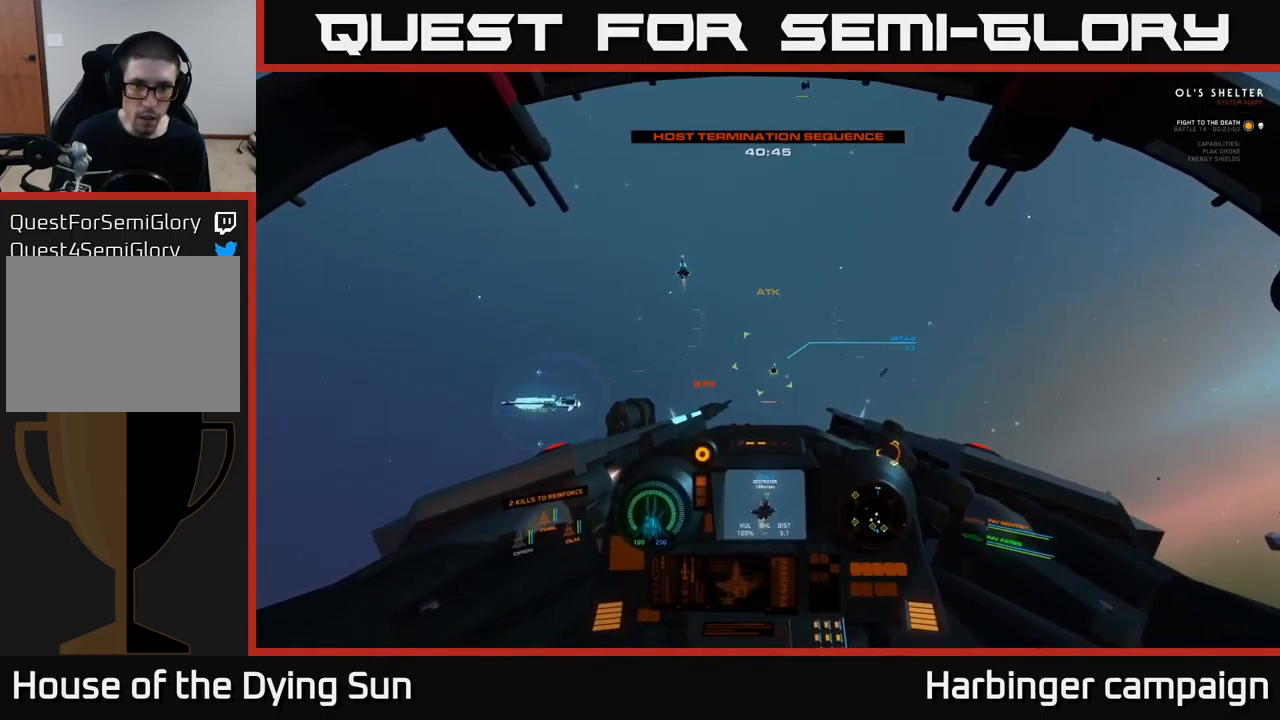
{"buttons": [], "left_stick": "down-left", "right_stick": "up", "events": [[100, "right_stick", "center"], [117, "R2", "down"], [167, "L2", "down"], [200, "right_stick", "right"], [217, "R2", "up"], [284, "right_stick", "left"], [317, "L2", "up"], [317, "left_stick", "down"], [384, "right_stick", "up-left"], [484, "left_stick", "down-left"], [484, "right_stick", "up"]]}
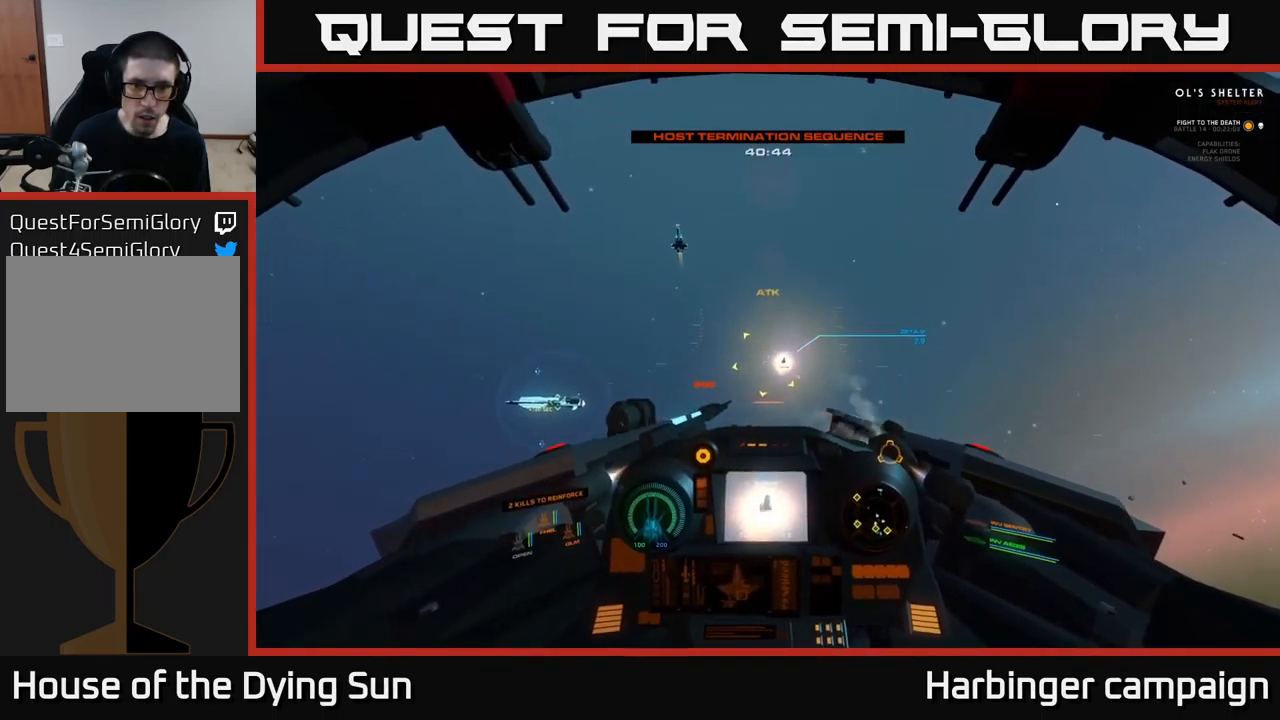
{"buttons": ["L1"], "left_stick": "down-left", "right_stick": "up-left", "events": [[250, "L1", "down"], [501, "right_stick", "up-left"]]}
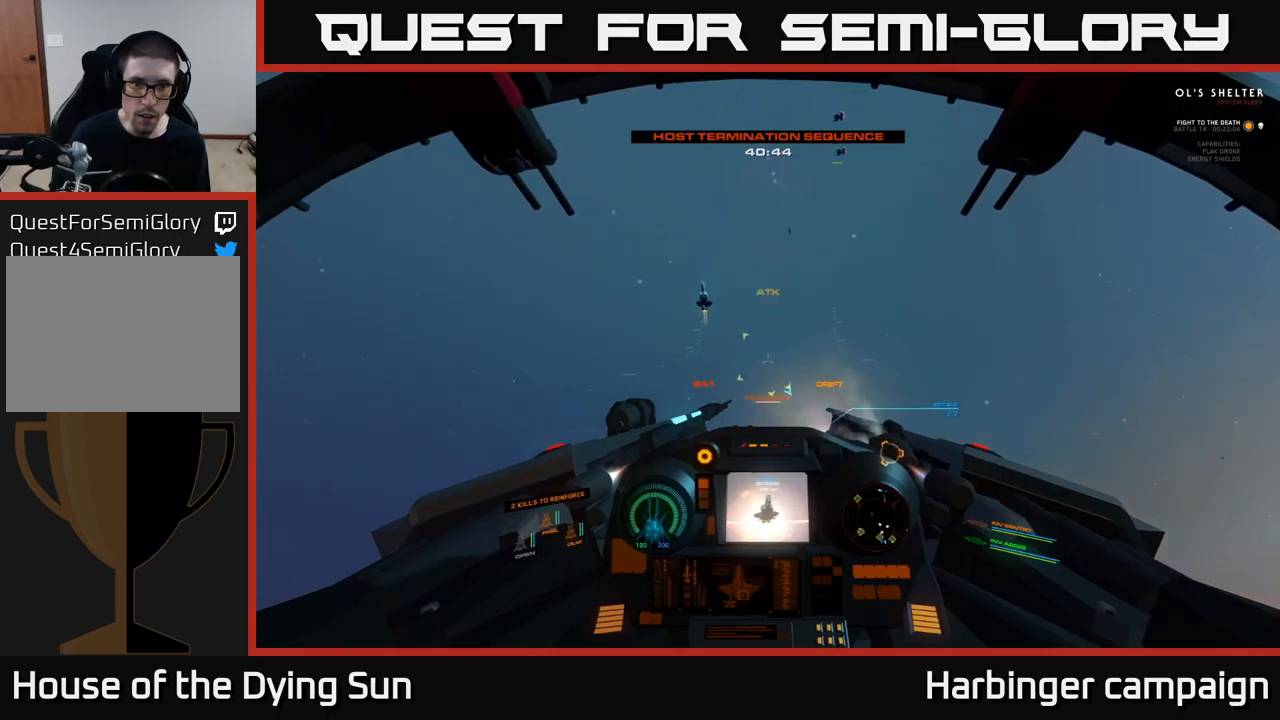
{"buttons": ["Y", "L2"], "left_stick": "center", "right_stick": "center", "events": [[150, "L1", "up"], [316, "left_stick", "center"], [333, "right_stick", "center"], [350, "L2", "down"], [483, "Y", "down"]]}